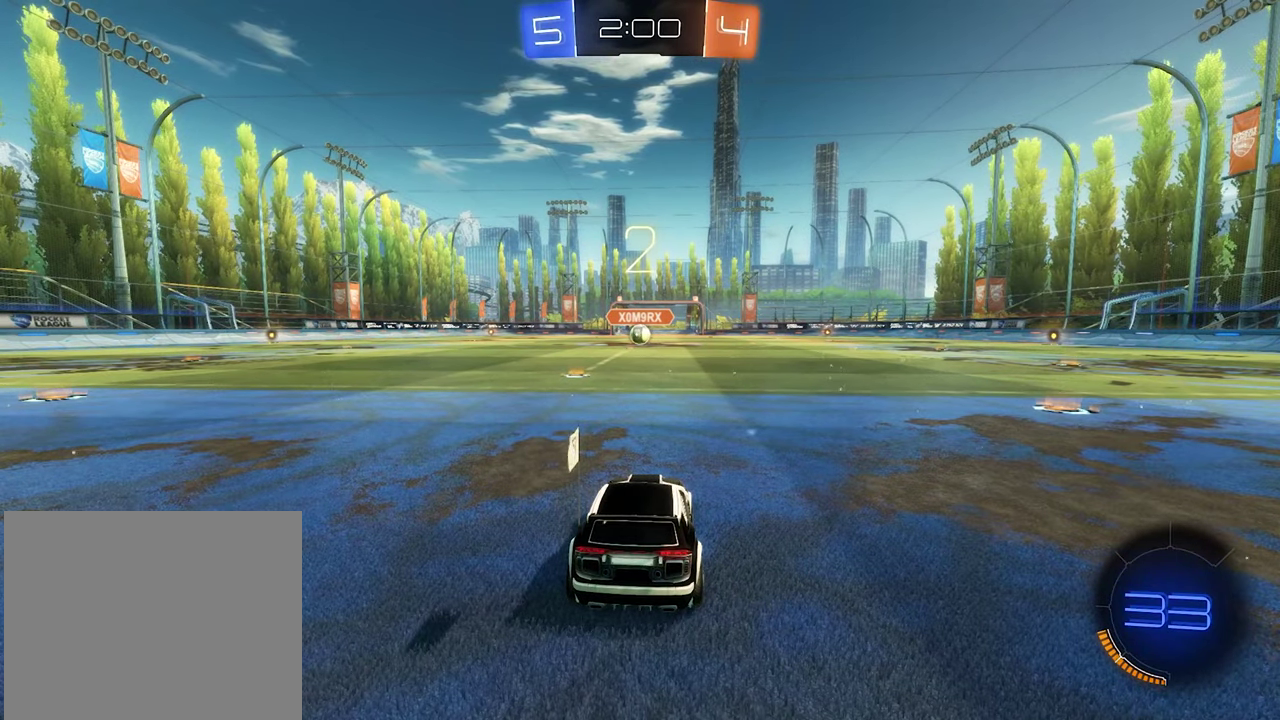
Gameplay with a controller (Xbox layout); each line is a JSON object with the inputs held at the frame after it. "events" lists button and stick changes between this image and that frame as [ms after this image, input, new state], when the widget could be followed in between.
{"buttons": ["Y"], "left_stick": "center", "right_stick": "center", "events": [[500, "Y", "down"]]}
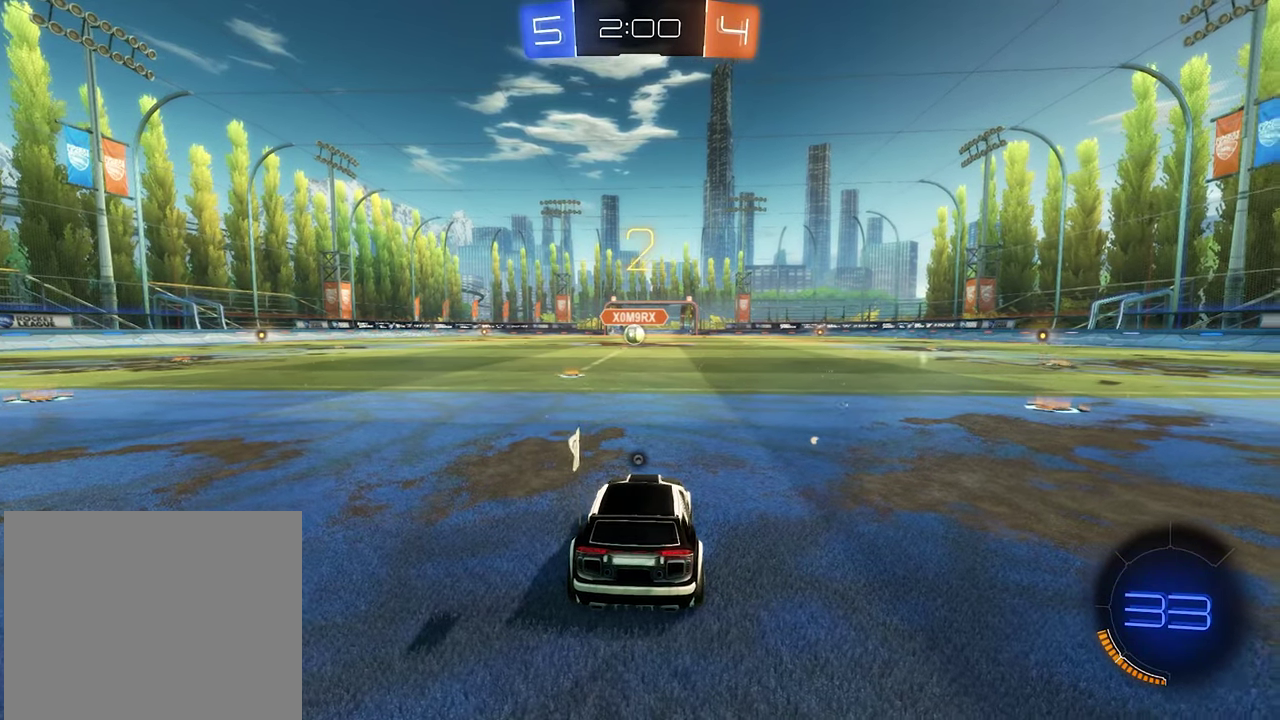
{"buttons": [], "left_stick": "center", "right_stick": "left", "events": [[100, "Y", "up"], [167, "Y", "down"], [300, "Y", "up"], [500, "right_stick", "left"]]}
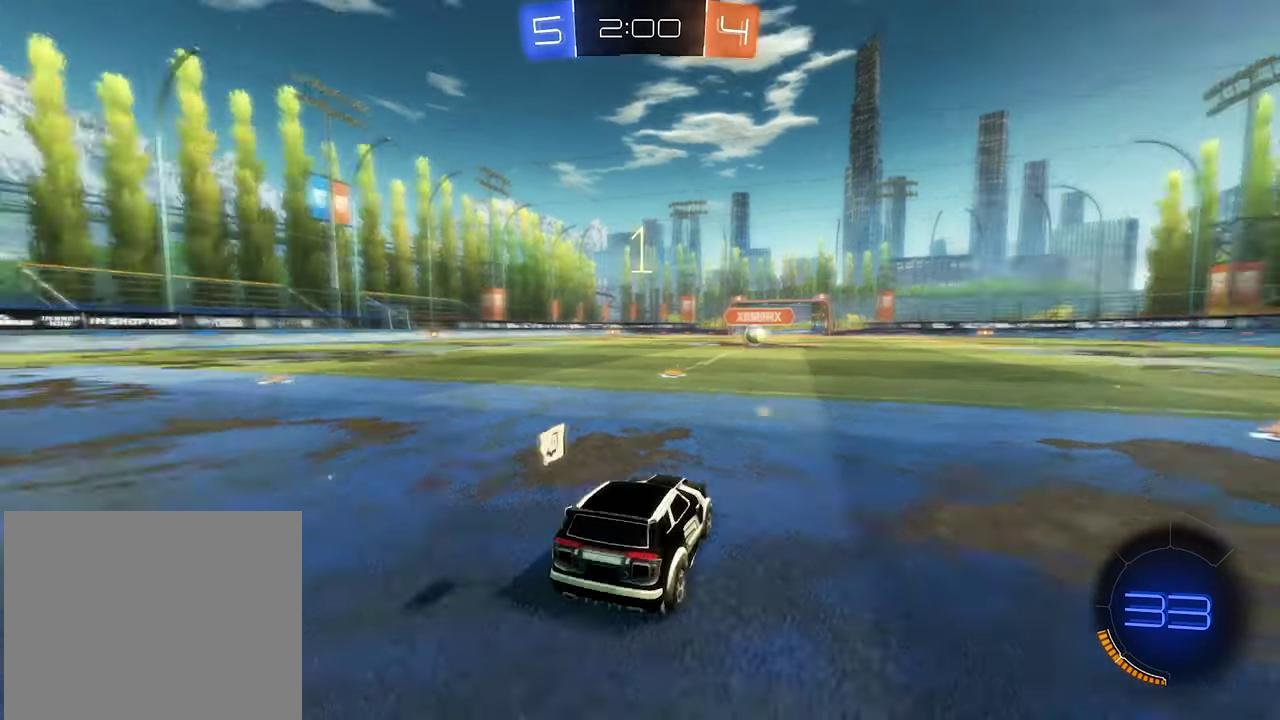
{"buttons": ["R2"], "left_stick": "center", "right_stick": "center", "events": [[167, "right_stick", "center"], [200, "R2", "down"]]}
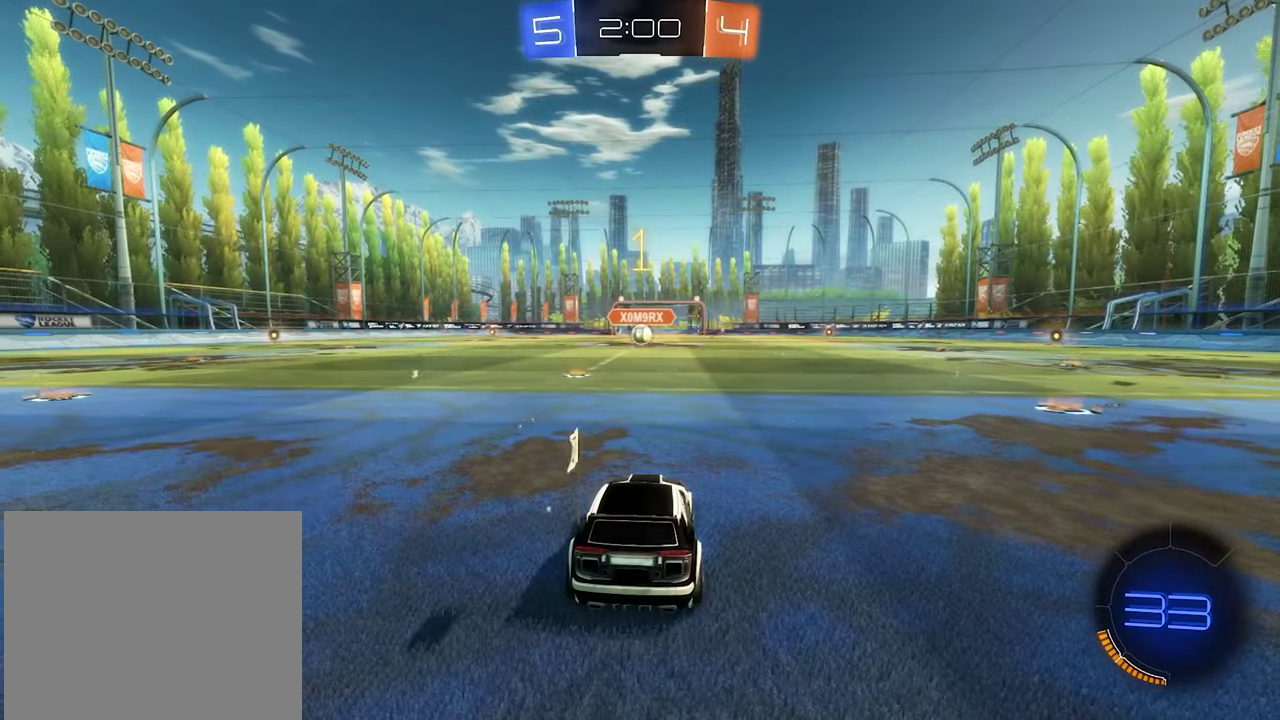
{"buttons": ["B", "R2"], "left_stick": "center", "right_stick": "center", "events": [[133, "B", "down"], [267, "left_stick", "left"], [400, "left_stick", "center"]]}
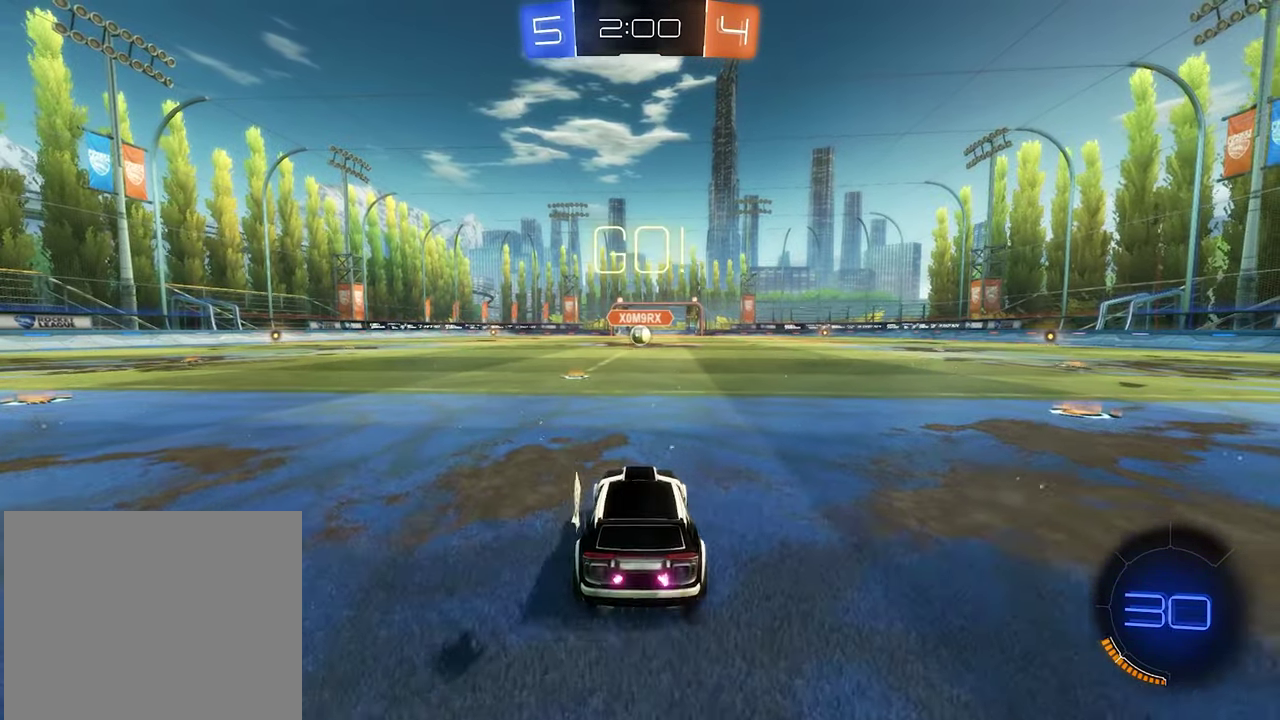
{"buttons": ["L1"], "left_stick": "up", "right_stick": "center", "events": [[300, "left_stick", "right"], [367, "B", "up"], [434, "A", "down"], [434, "L1", "down"], [500, "A", "up"], [500, "R2", "up"], [500, "left_stick", "up"]]}
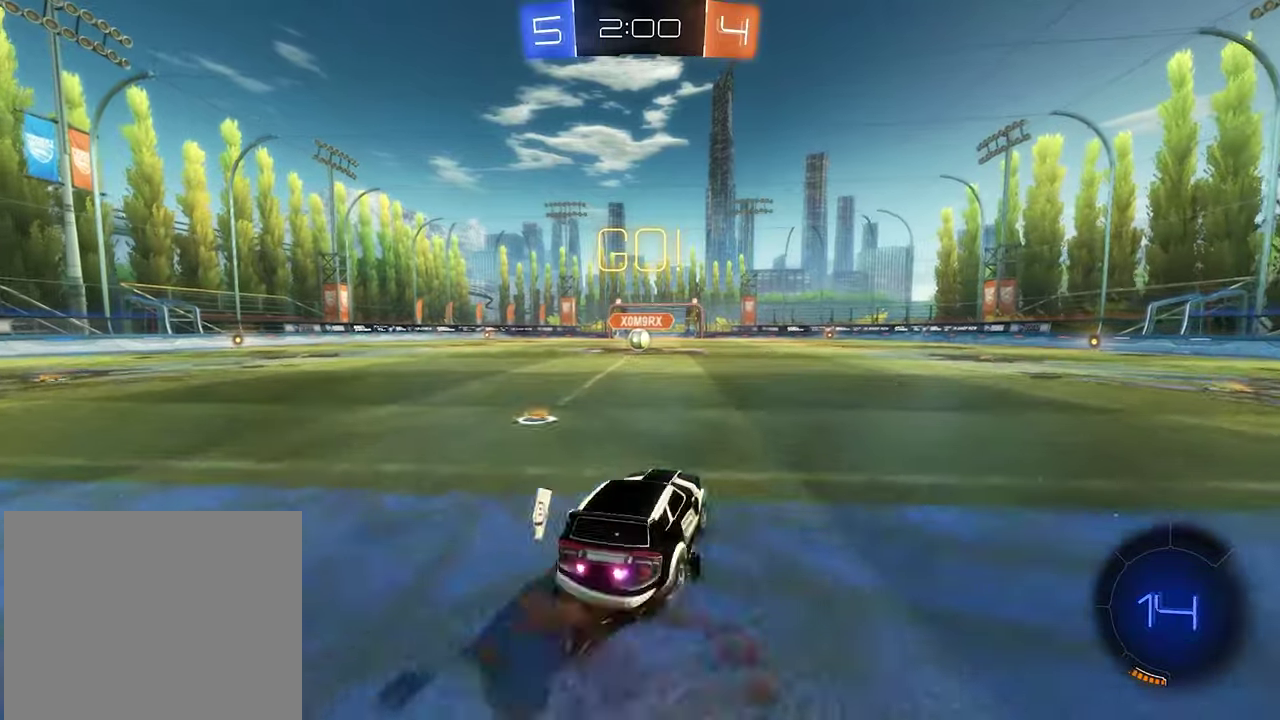
{"buttons": ["L1", "R2"], "left_stick": "down-left", "right_stick": "center", "events": [[34, "A", "down"], [34, "R2", "down"], [67, "B", "down"], [100, "left_stick", "down-left"], [134, "A", "up"], [134, "L1", "up"], [500, "B", "up"], [500, "L1", "down"]]}
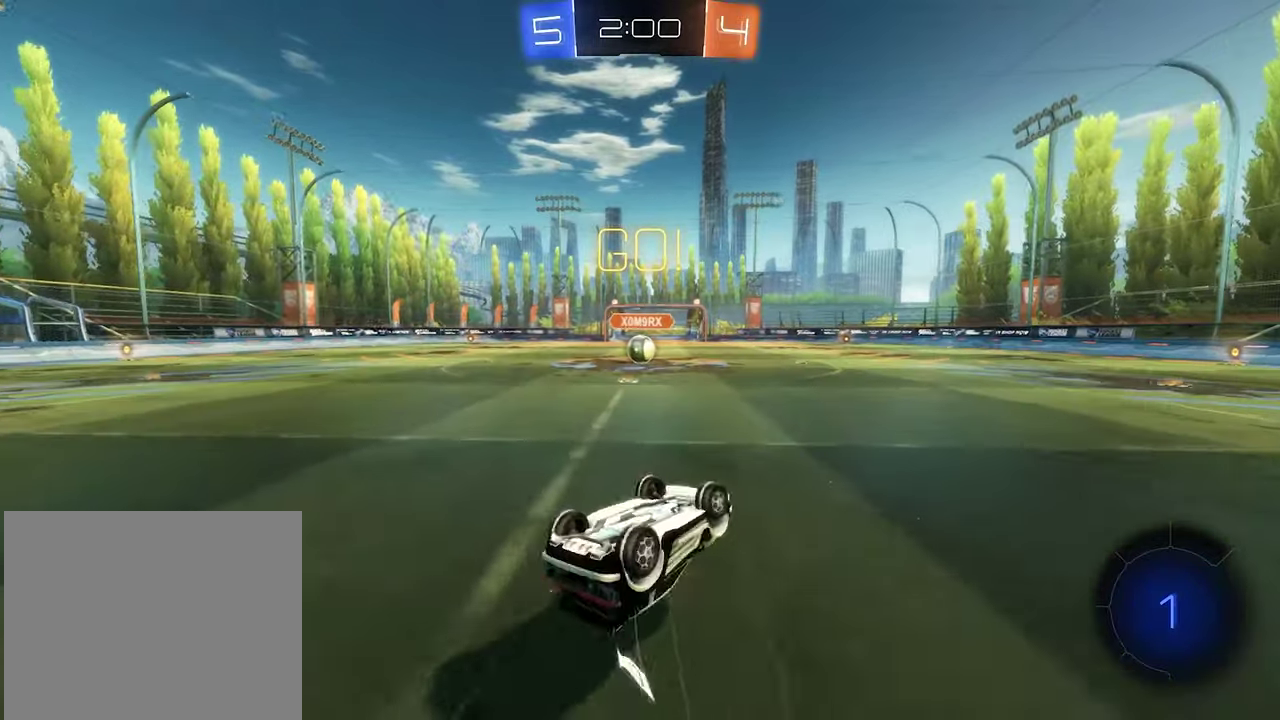
{"buttons": ["B", "R2"], "left_stick": "center", "right_stick": "center", "events": [[34, "left_stick", "left"], [100, "left_stick", "up-left"], [200, "left_stick", "up-right"], [300, "left_stick", "center"], [334, "B", "down"], [334, "L1", "up"]]}
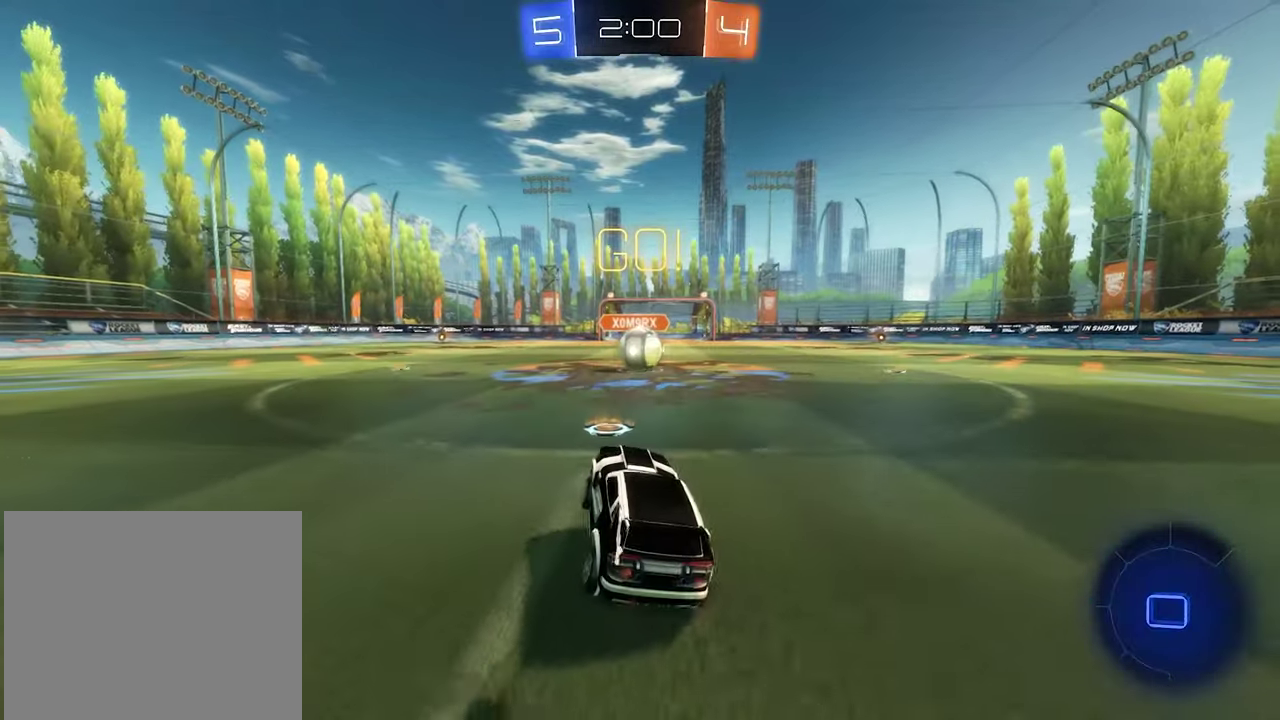
{"buttons": ["A", "L1", "R2"], "left_stick": "up", "right_stick": "center", "events": [[234, "B", "up"], [234, "left_stick", "up-right"], [300, "A", "down"], [300, "left_stick", "center"], [367, "A", "up"], [500, "A", "down"], [500, "L1", "down"], [500, "left_stick", "up"]]}
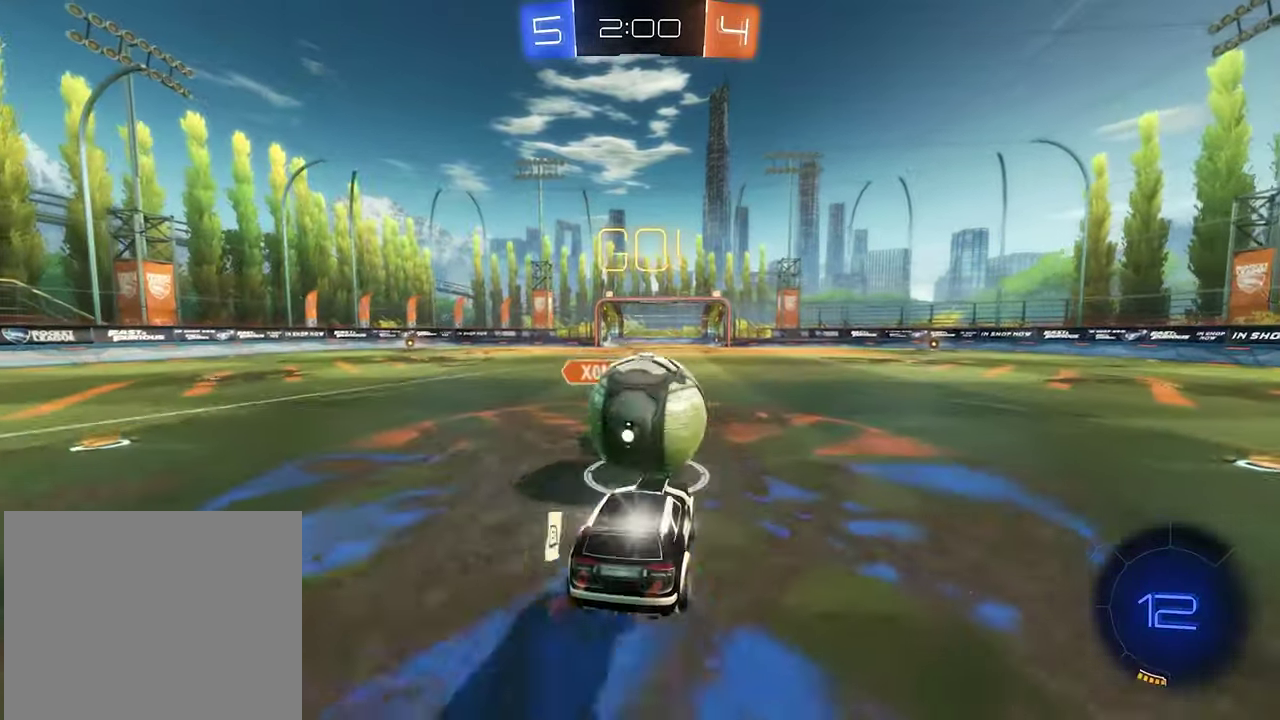
{"buttons": ["L1", "R2"], "left_stick": "up-left", "right_stick": "center", "events": [[100, "A", "up"], [167, "A", "down"], [200, "left_stick", "down"], [267, "left_stick", "center"], [500, "A", "up"], [500, "left_stick", "up-left"]]}
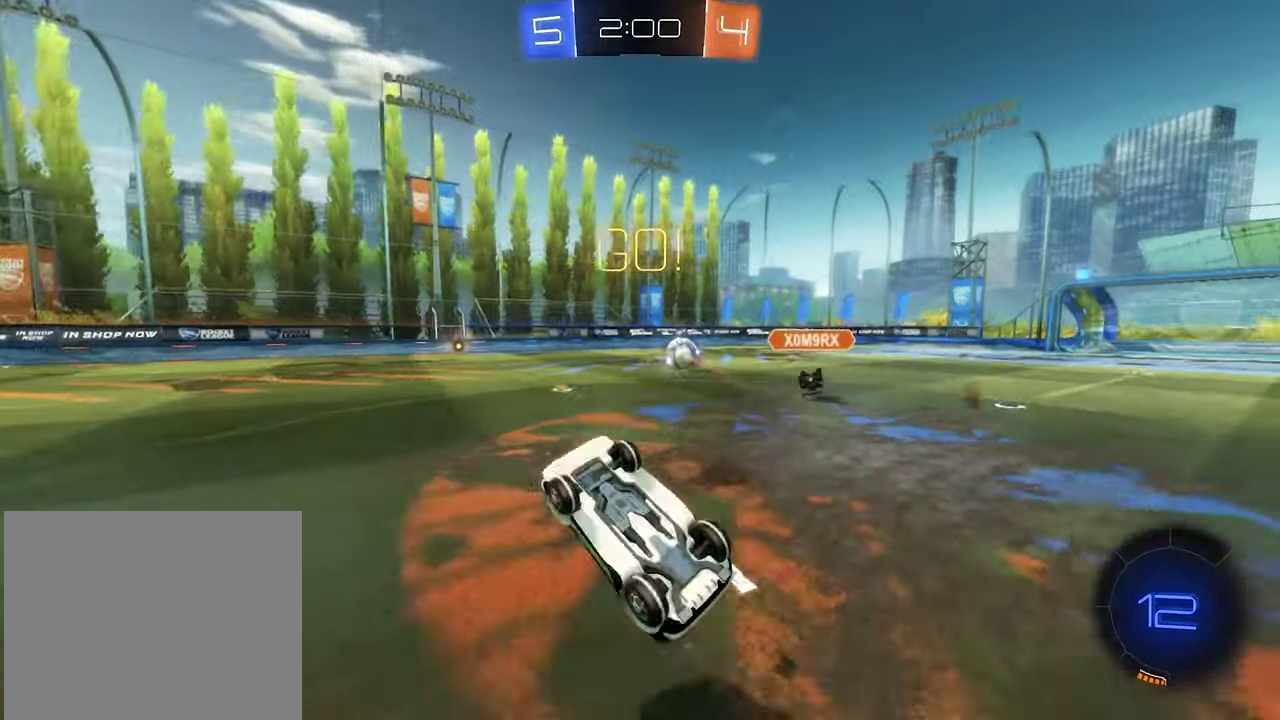
{"buttons": ["R2"], "left_stick": "left", "right_stick": "center", "events": [[167, "L1", "up"], [234, "left_stick", "left"]]}
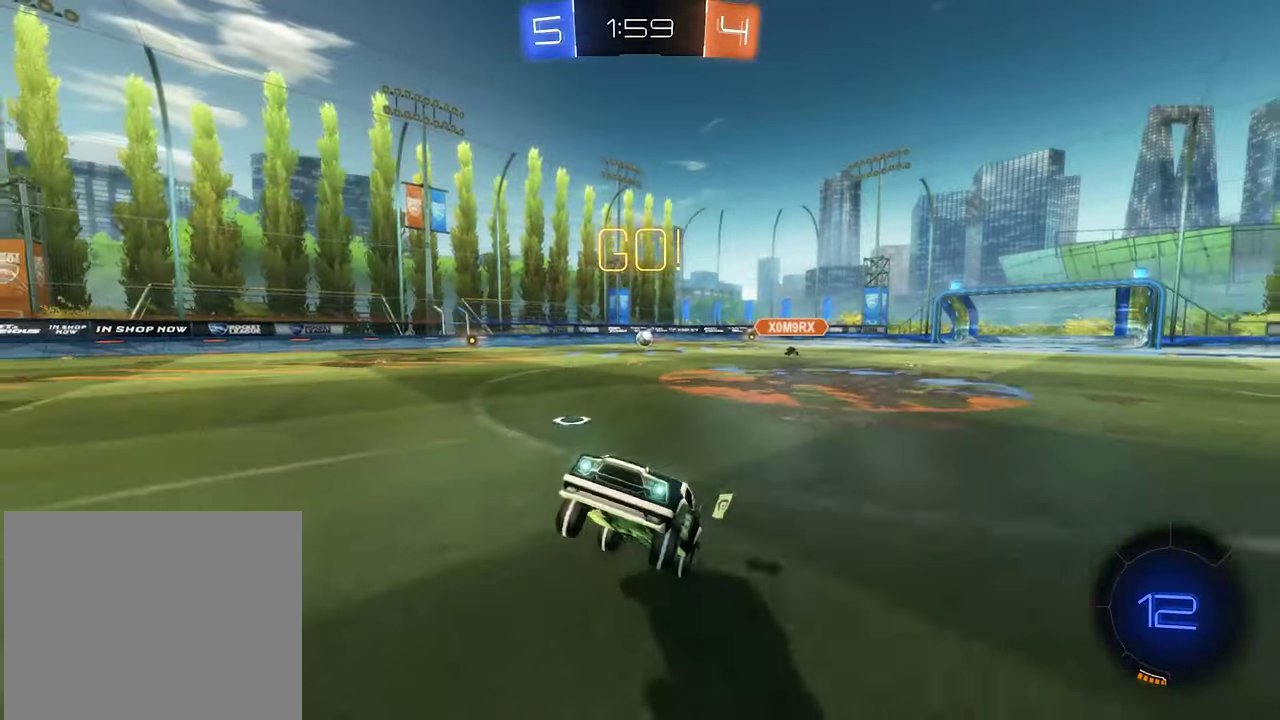
{"buttons": ["B", "R2"], "left_stick": "left", "right_stick": "center", "events": [[100, "Y", "down"], [167, "L1", "down"], [234, "Y", "up"], [267, "L1", "up"], [367, "B", "down"]]}
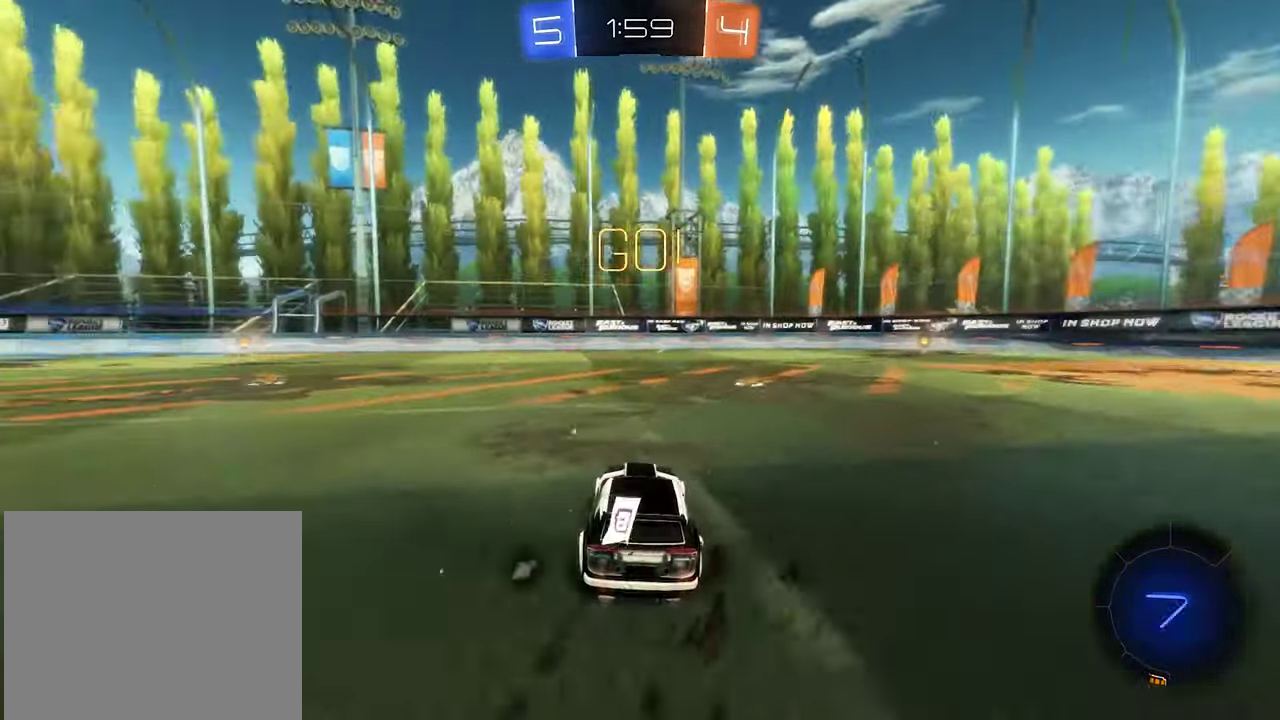
{"buttons": ["R2"], "left_stick": "center", "right_stick": "center", "events": [[434, "left_stick", "center"], [500, "B", "up"]]}
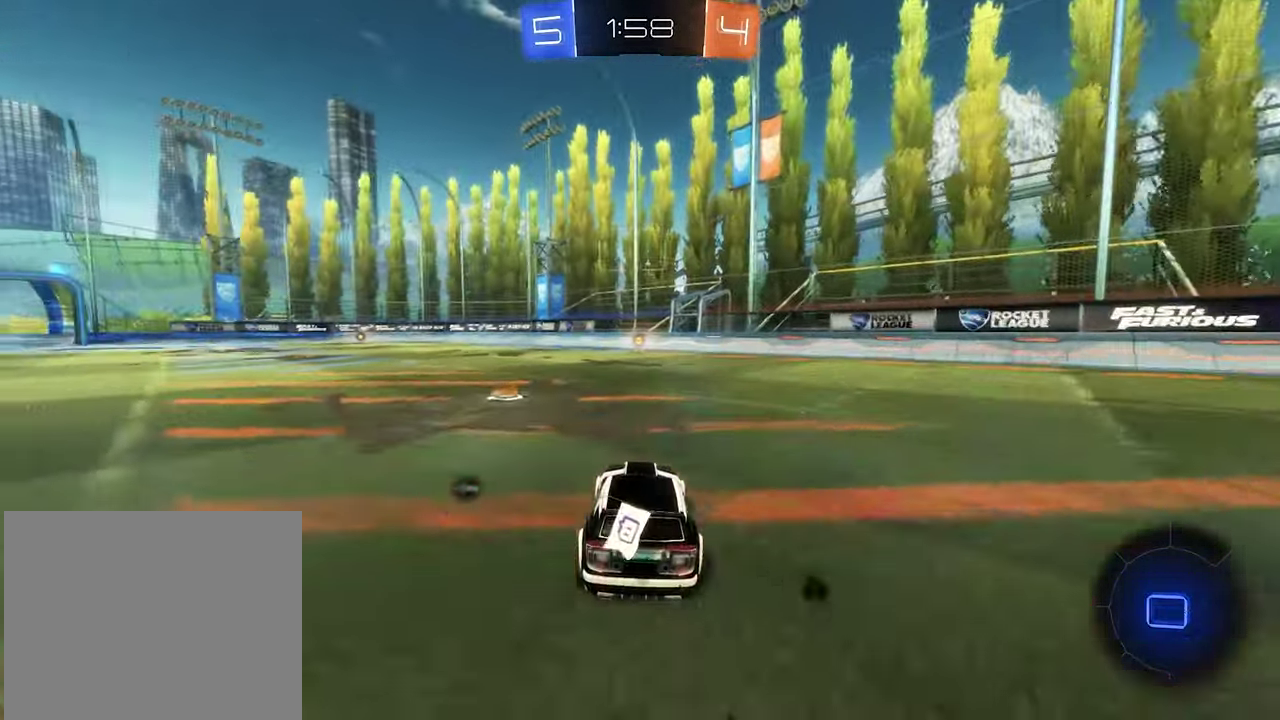
{"buttons": ["Y", "R2"], "left_stick": "center", "right_stick": "center", "events": [[134, "A", "down"], [134, "left_stick", "up"], [200, "A", "up"], [267, "A", "down"], [367, "A", "up"], [434, "Y", "down"], [467, "left_stick", "center"]]}
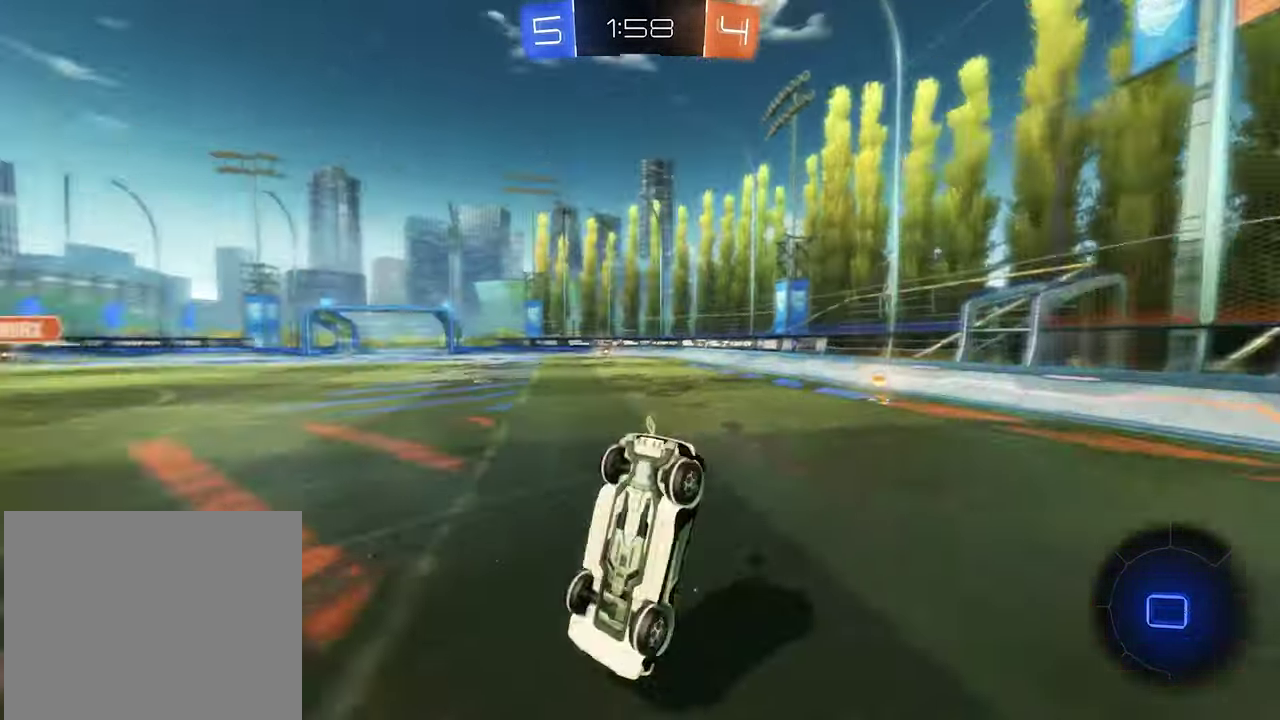
{"buttons": ["R2"], "left_stick": "left", "right_stick": "center", "events": [[67, "Y", "up"], [167, "left_stick", "left"], [334, "left_stick", "center"], [467, "left_stick", "left"]]}
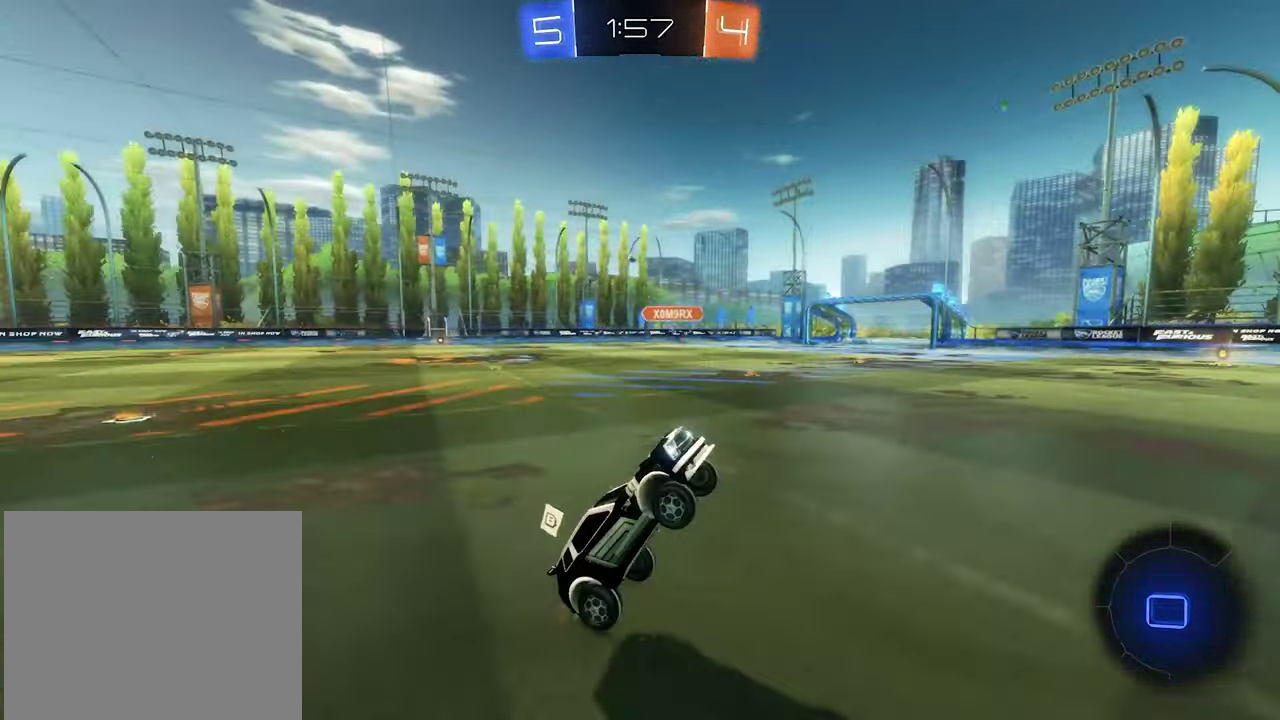
{"buttons": ["B", "L1", "R2"], "left_stick": "left", "right_stick": "center", "events": [[366, "B", "down"], [466, "L1", "down"]]}
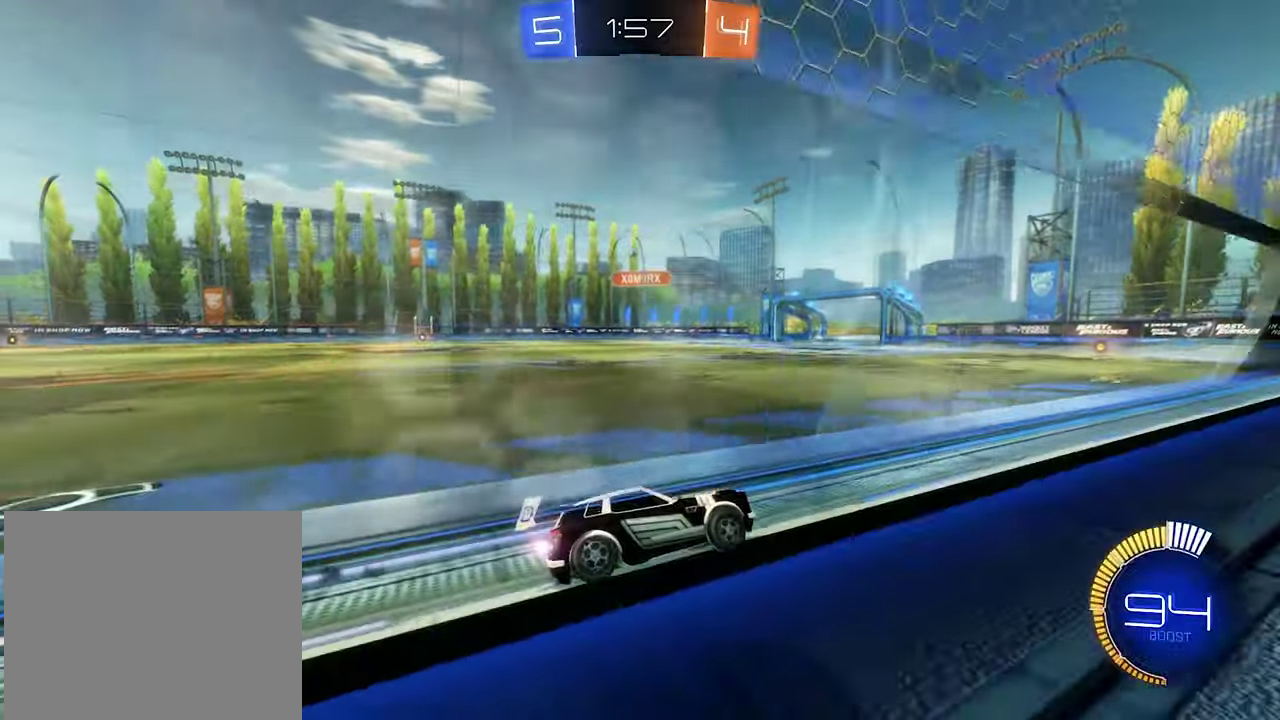
{"buttons": ["R2"], "left_stick": "center", "right_stick": "center", "events": [[66, "L1", "up"], [333, "left_stick", "center"], [466, "B", "up"]]}
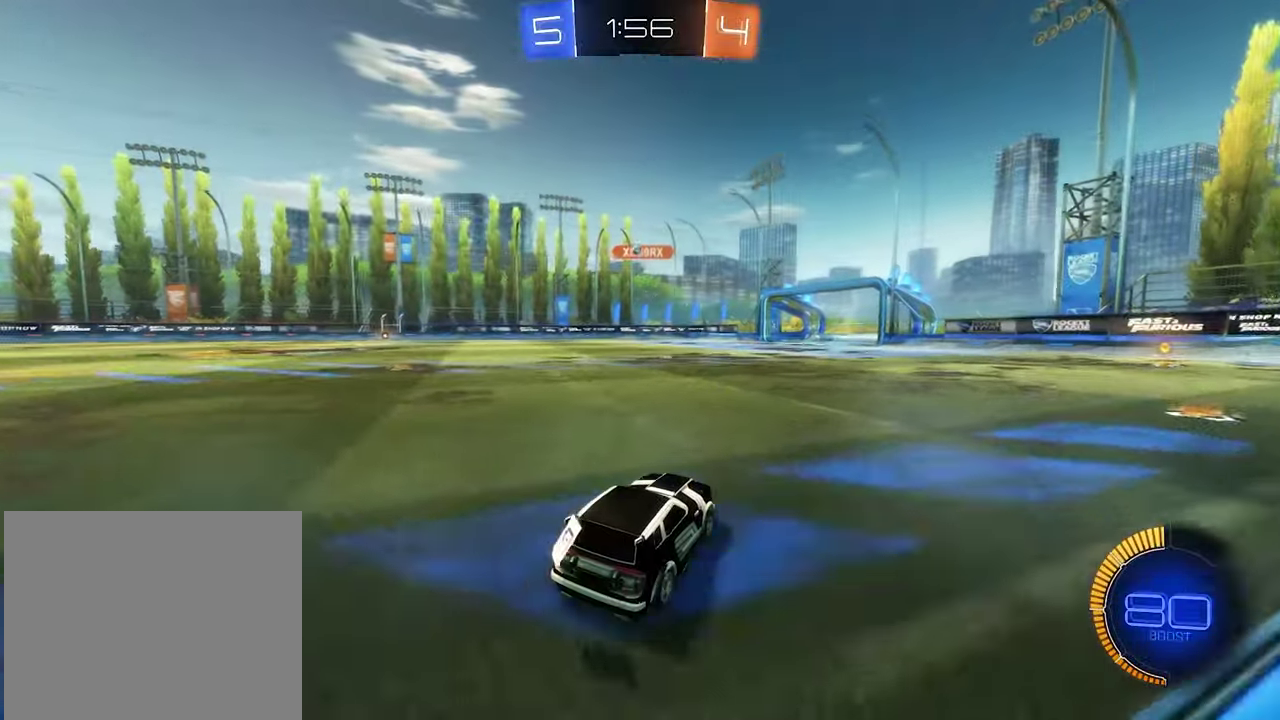
{"buttons": ["R2"], "left_stick": "center", "right_stick": "center", "events": [[233, "B", "down"], [333, "B", "up"]]}
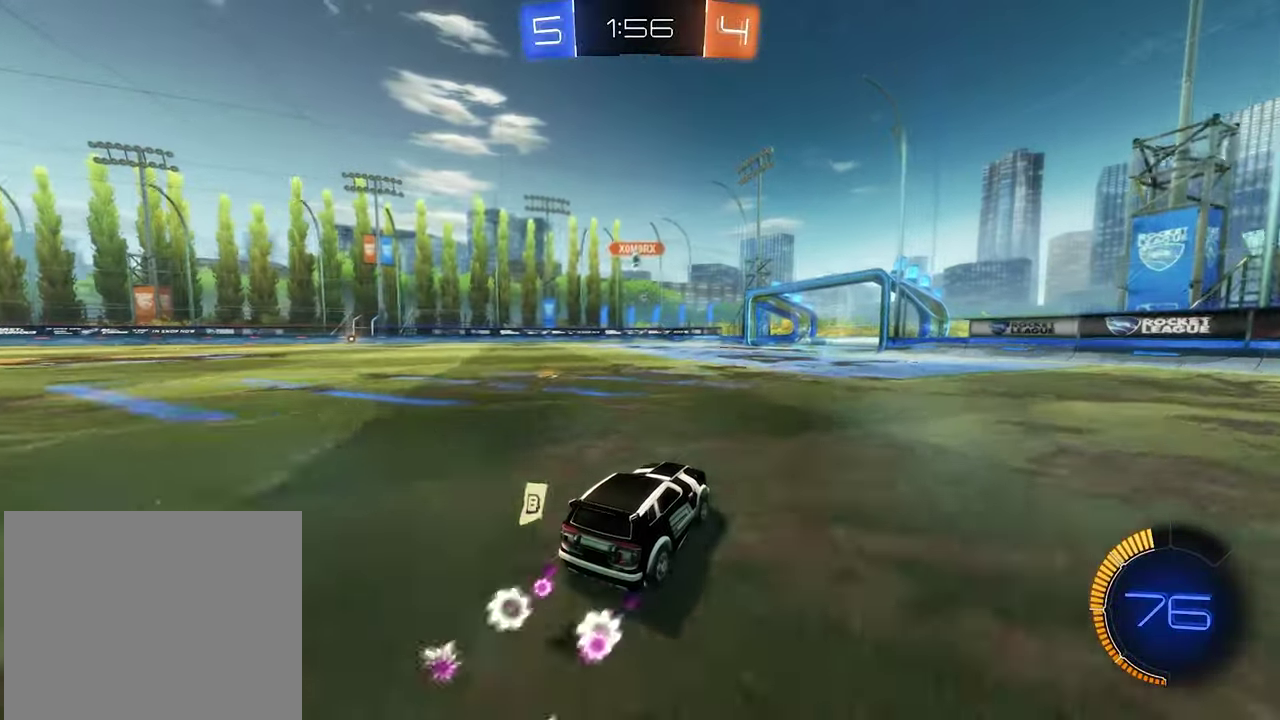
{"buttons": ["R2"], "left_stick": "center", "right_stick": "center", "events": [[166, "left_stick", "right"], [366, "left_stick", "center"]]}